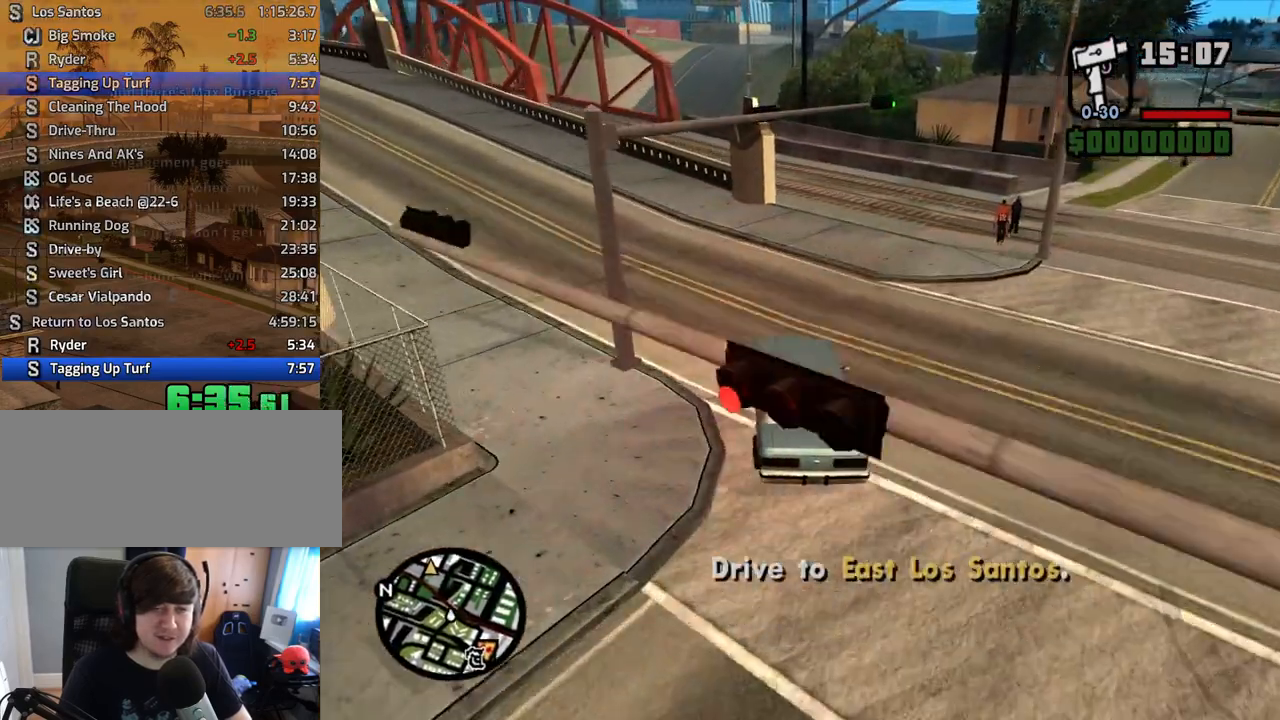
Gameplay with keyboard and mouse; each line is a JSON object with the keys and mouse buttons held at the frame after it. "events" lists presses ("down") and releases ("up") of "1", "2", "3", "4", "5", "6", "8", "a", "alt", "c", "ctrl", "d", "down", "e", "escape", "f", "f1", "f2", "f3", "g", "h", "left", "num2", "q", "r", "right", "s", "shift", "space", "t", "tab", "up", "v", "w", "x", "z", "mouse_left", "mouse_middle", "mouse_right", "mouse_wheel_up" and "mouse_wheel_down" between this image and that frame as [ms after this image, input, new state], when the widget could be followed in between. "mouse_left", "mouse_middle", "mouse_right", "mouse_wheel_up", "mouse_wheel_down" = the "left", "middle", "right", "wheel_up", "wheel_down" buttons of the "mouse" list. No other keys are recorded. Mouse movement is not recorded.
{"keys": ["w"], "mouse": [], "events": [[402, "a", "up"]]}
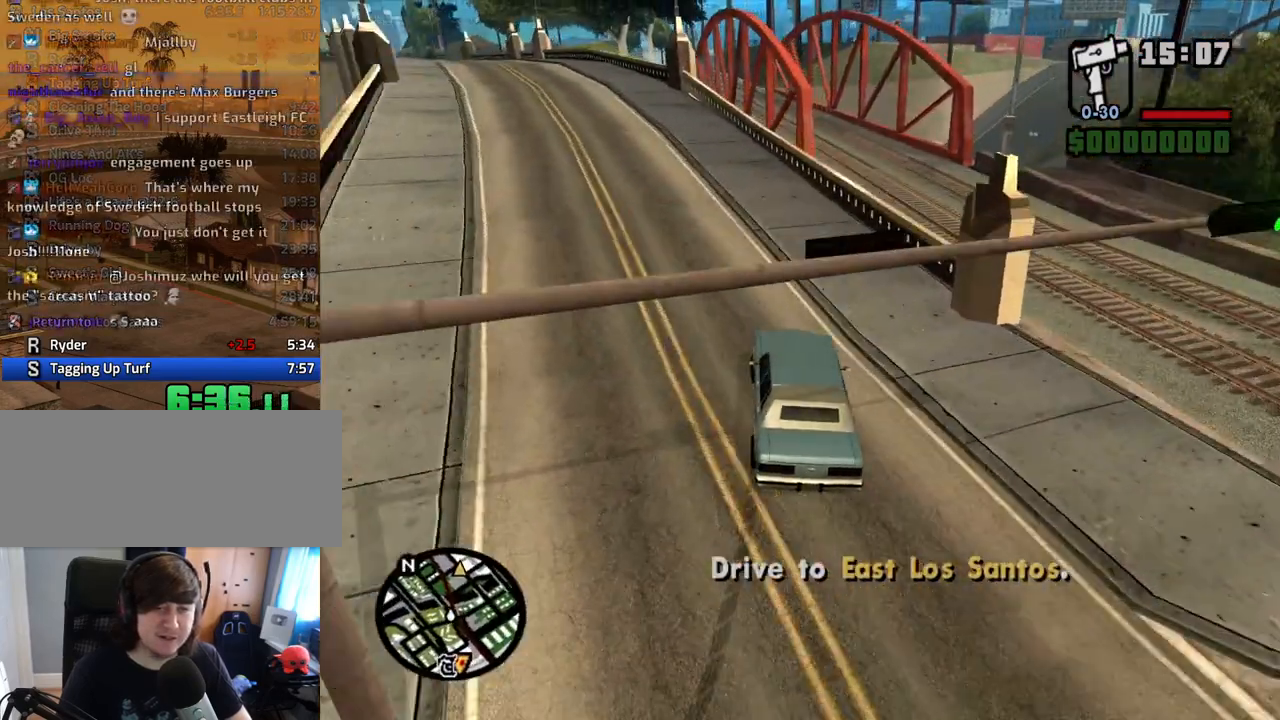
{"keys": ["w"], "mouse": [], "events": [[50, "a", "down"], [235, "a", "up"], [285, "a", "down"], [469, "a", "up"]]}
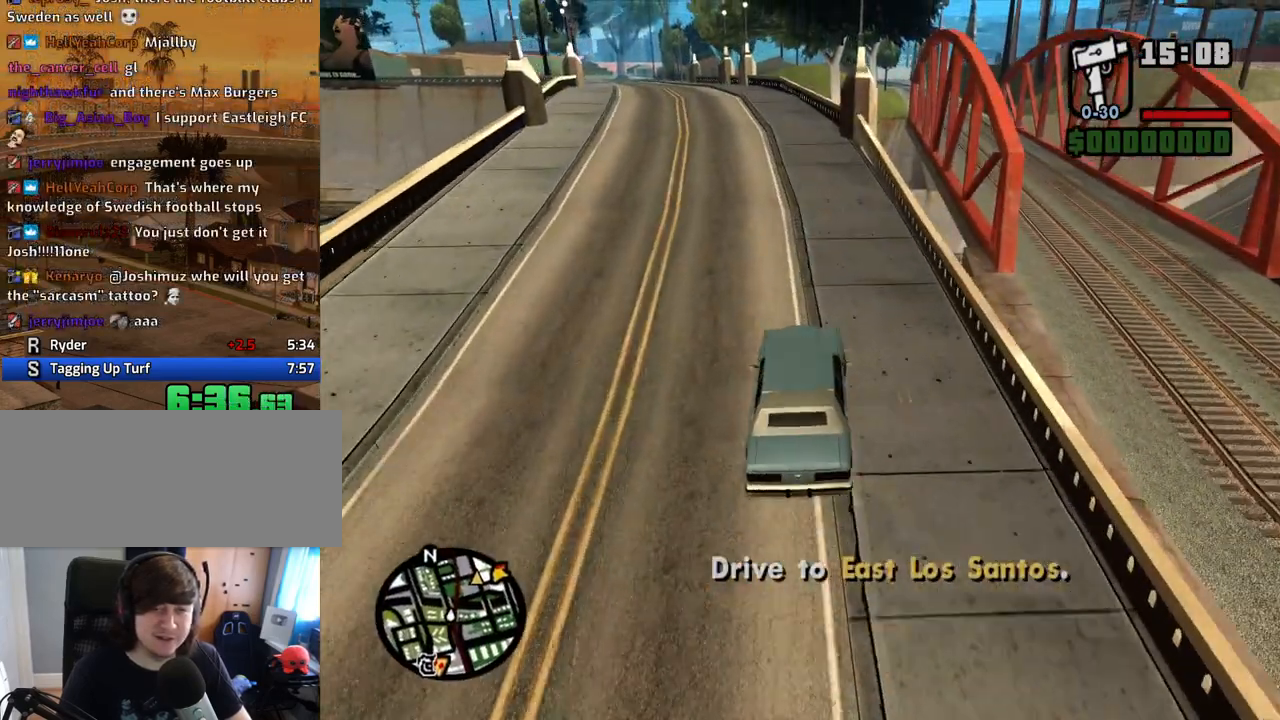
{"keys": ["w"], "mouse": [], "events": [[151, "a", "down"], [435, "a", "up"]]}
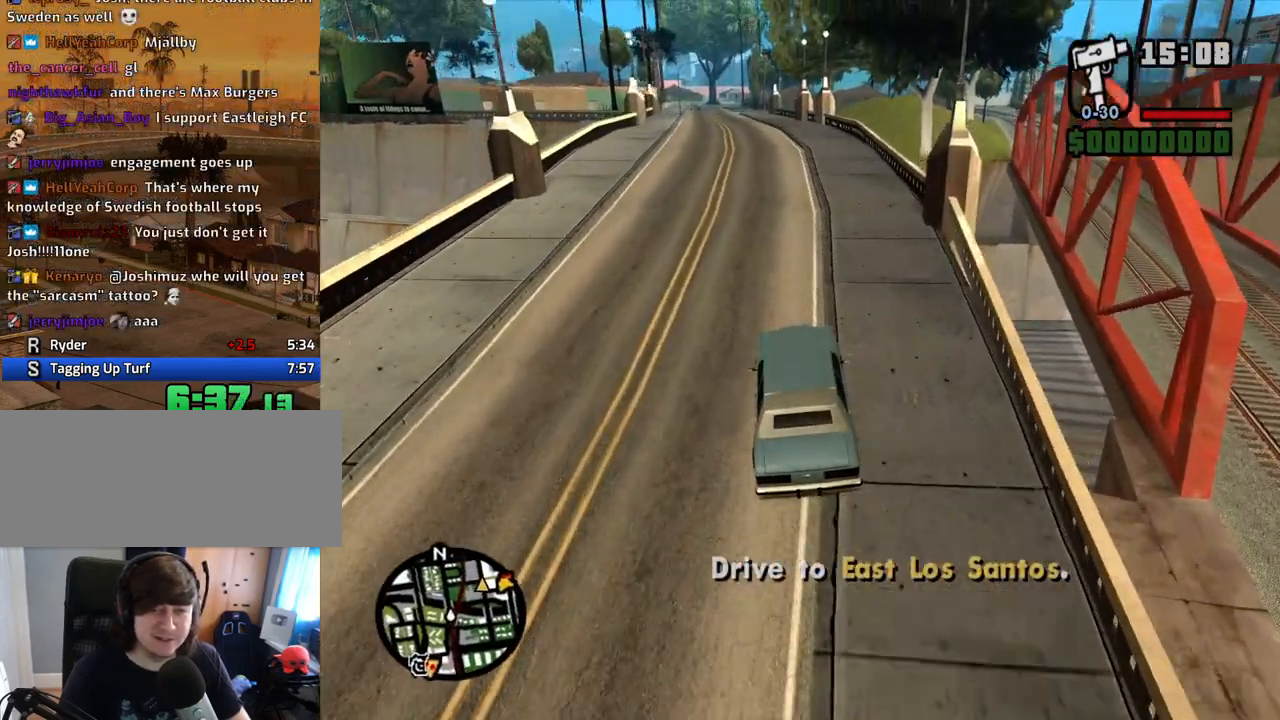
{"keys": ["w"], "mouse": [], "events": [[84, "a", "down"], [168, "a", "up"], [369, "a", "down"], [453, "a", "up"]]}
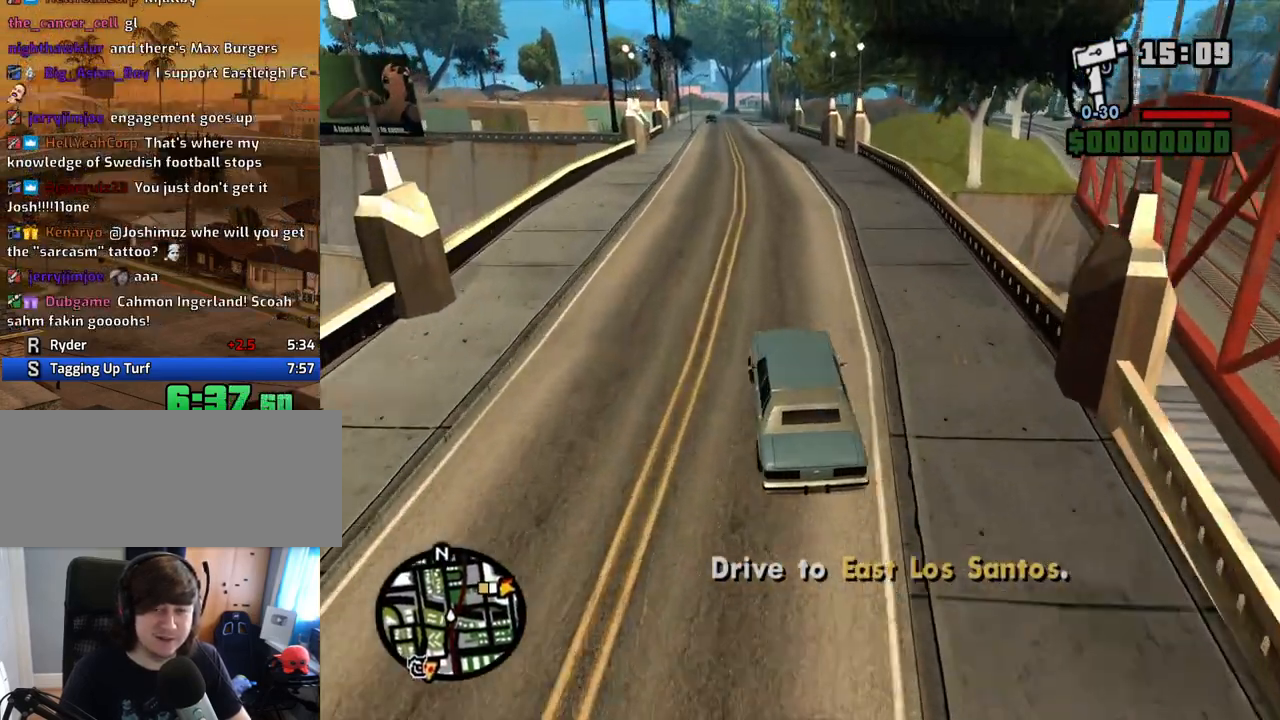
{"keys": ["w"], "mouse": [], "events": [[118, "a", "down"], [202, "a", "up"]]}
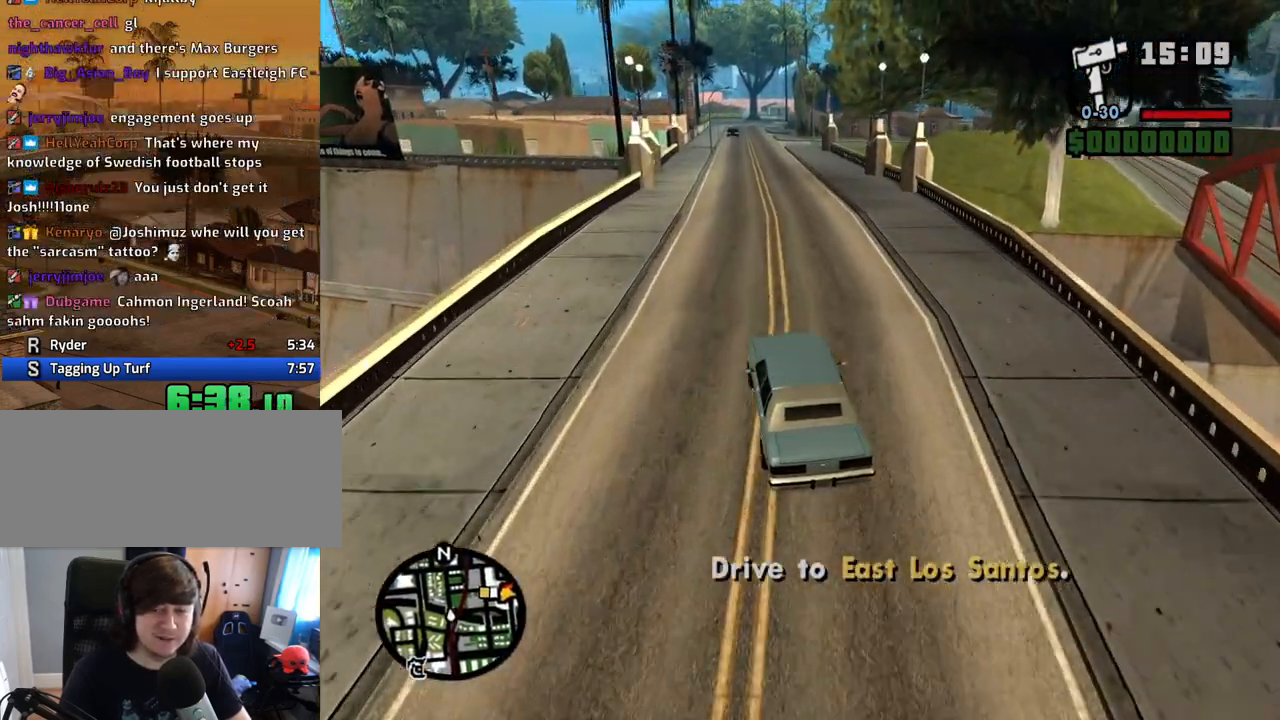
{"keys": ["w"], "mouse": [], "events": [[134, "a", "down"], [201, "a", "up"]]}
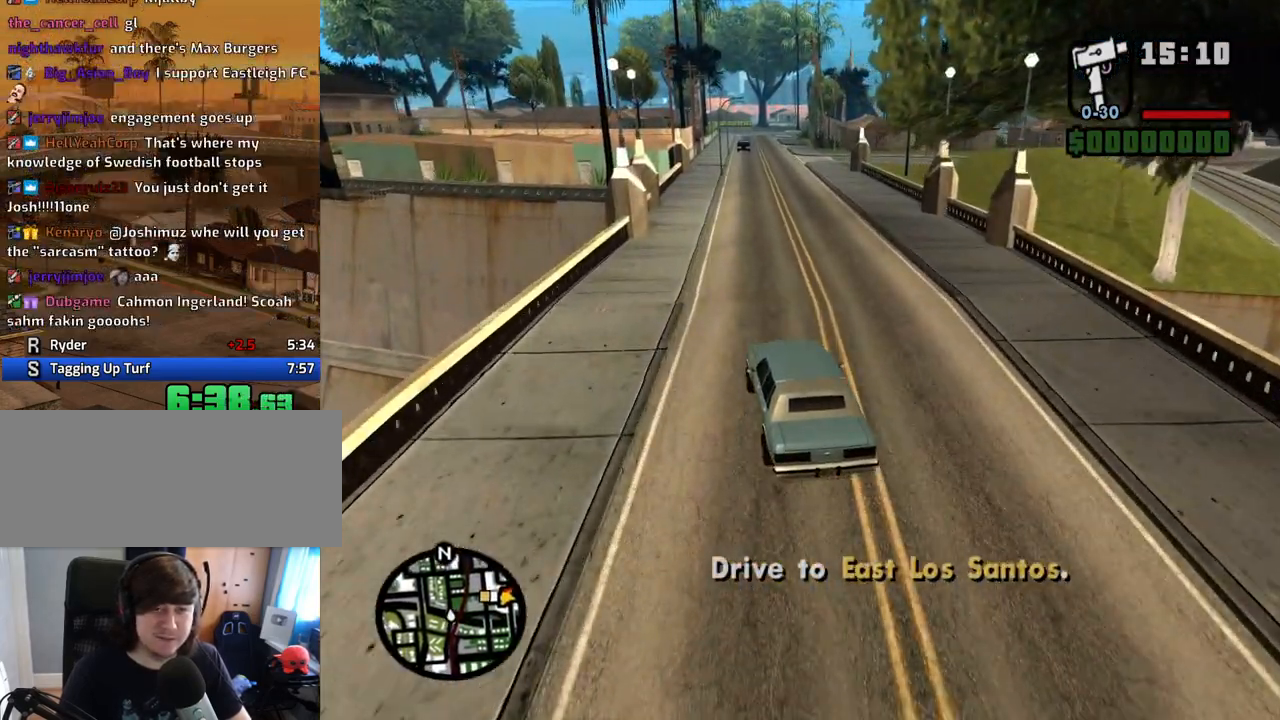
{"keys": ["w"], "mouse": [], "events": [[34, "a", "down"], [84, "a", "up"]]}
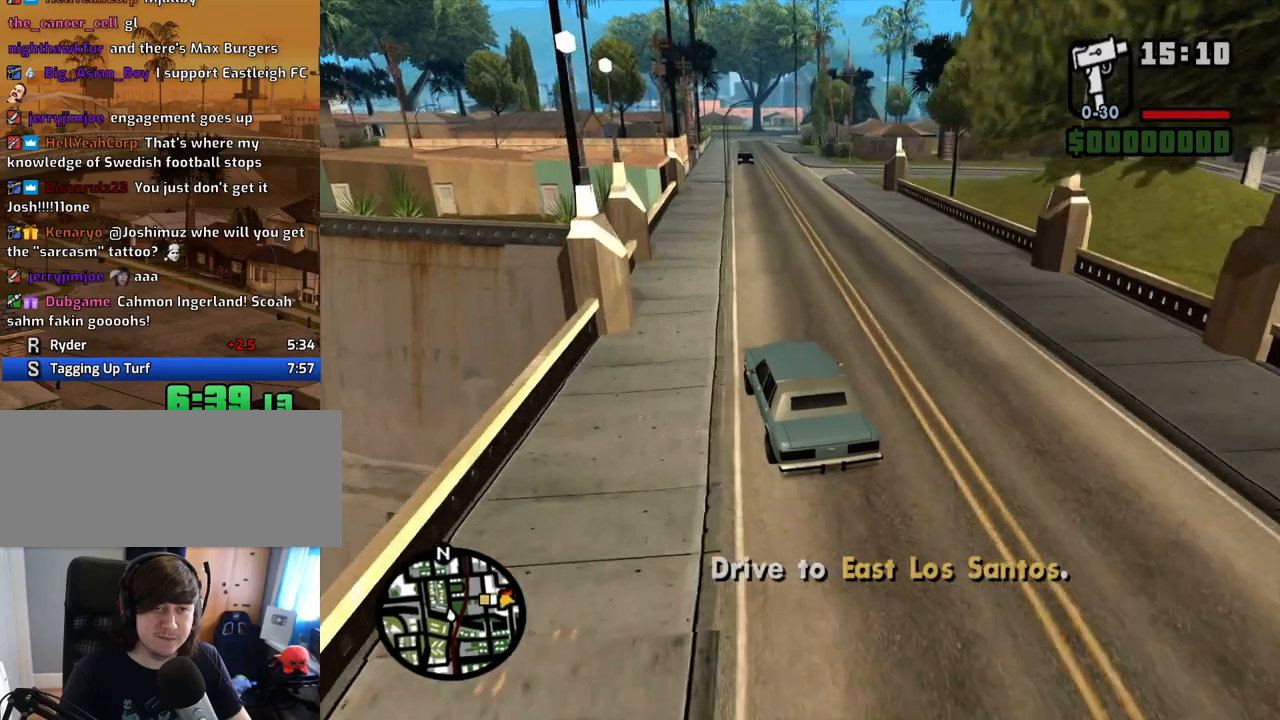
{"keys": ["d", "w"], "mouse": [], "events": [[335, "d", "down"]]}
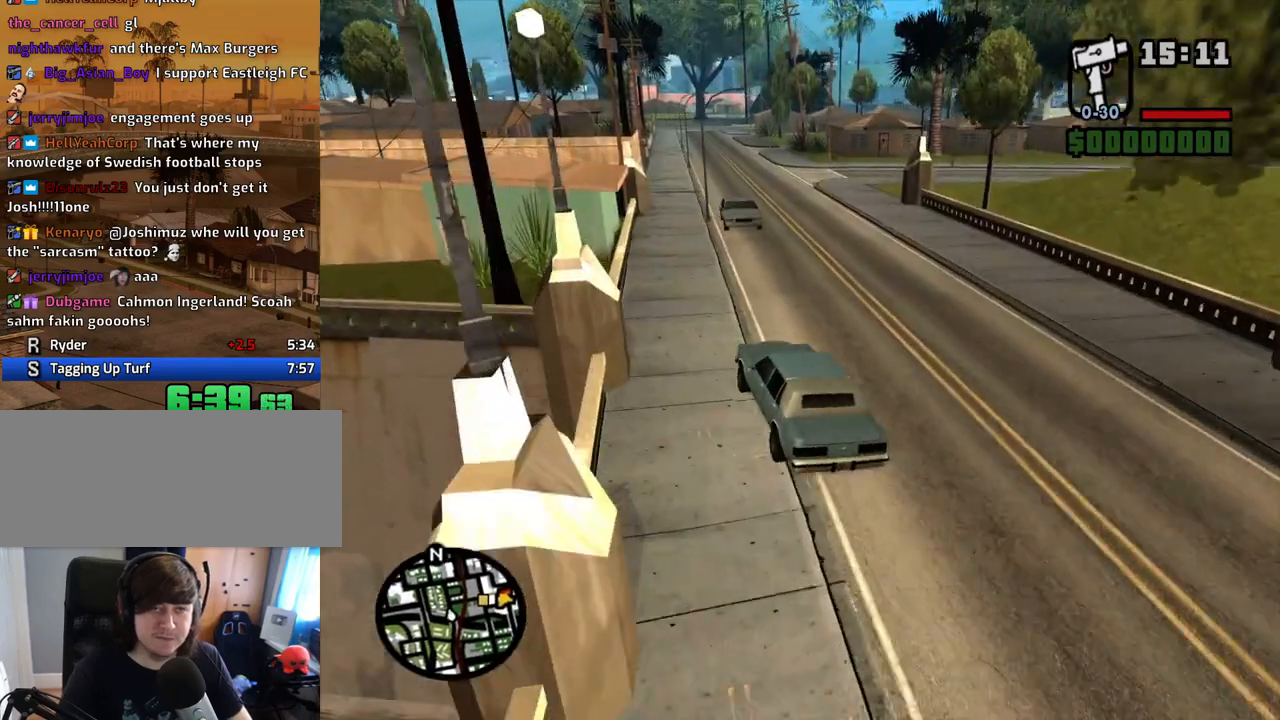
{"keys": ["d", "w"], "mouse": [], "events": []}
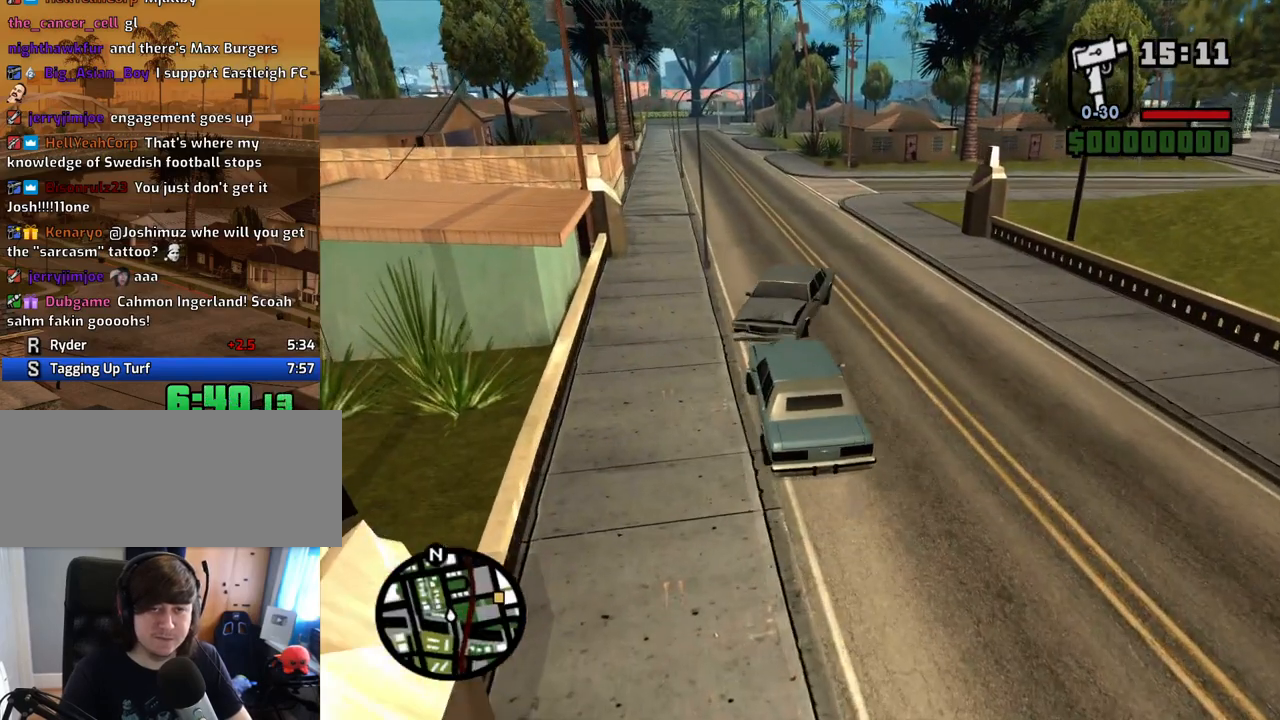
{"keys": ["w"], "mouse": [], "events": [[34, "d", "up"], [84, "a", "down"], [118, "a", "up"], [168, "d", "down"], [269, "d", "up"]]}
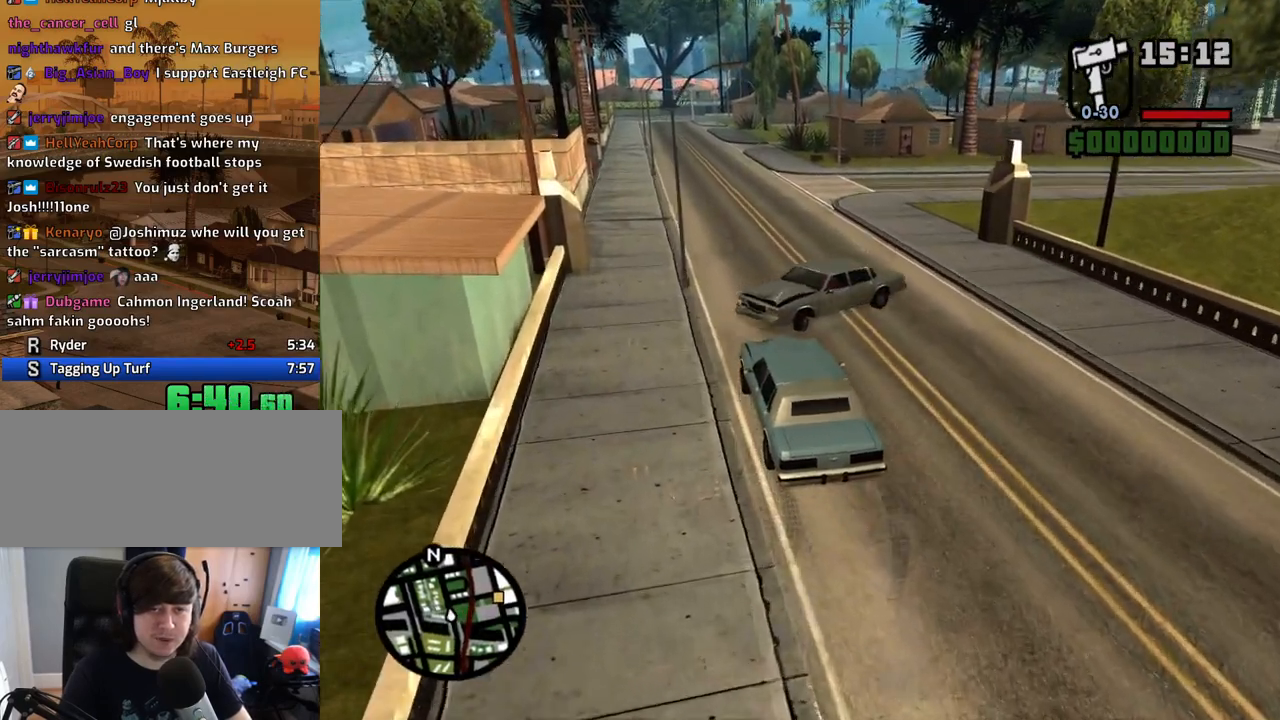
{"keys": ["d", "w"], "mouse": [], "events": [[302, "d", "down"]]}
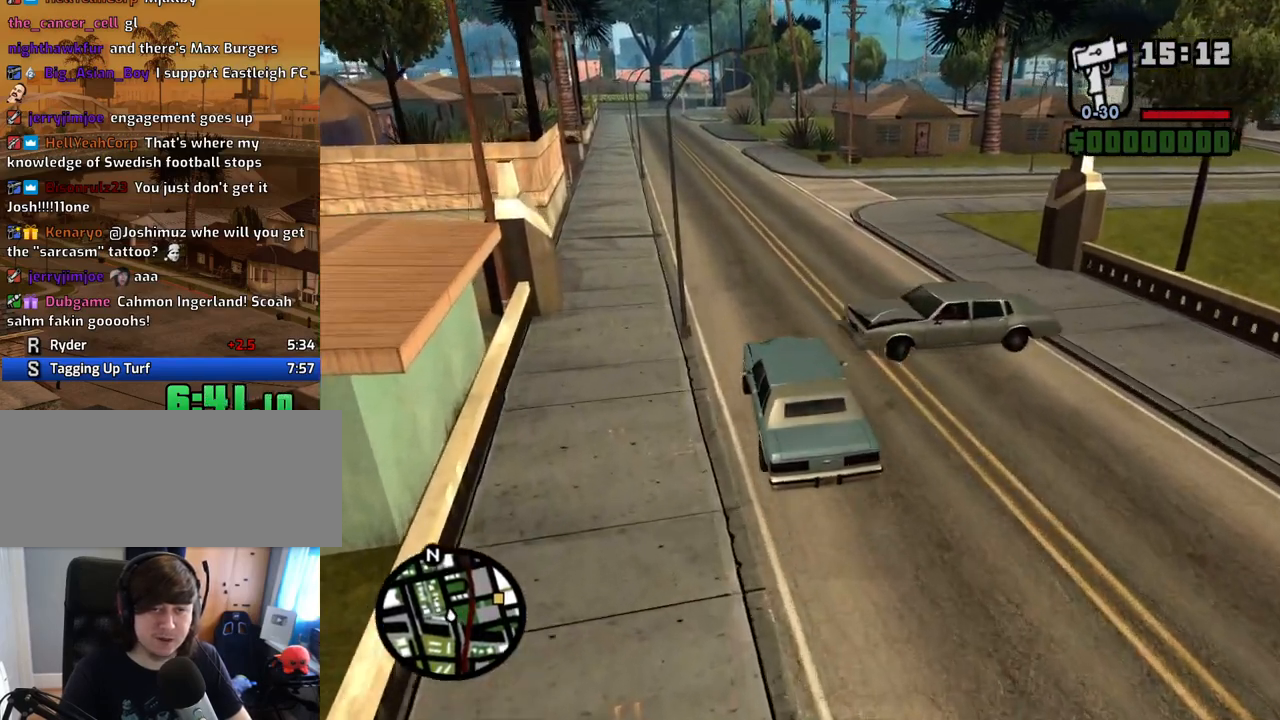
{"keys": ["w"], "mouse": [], "events": [[486, "d", "up"]]}
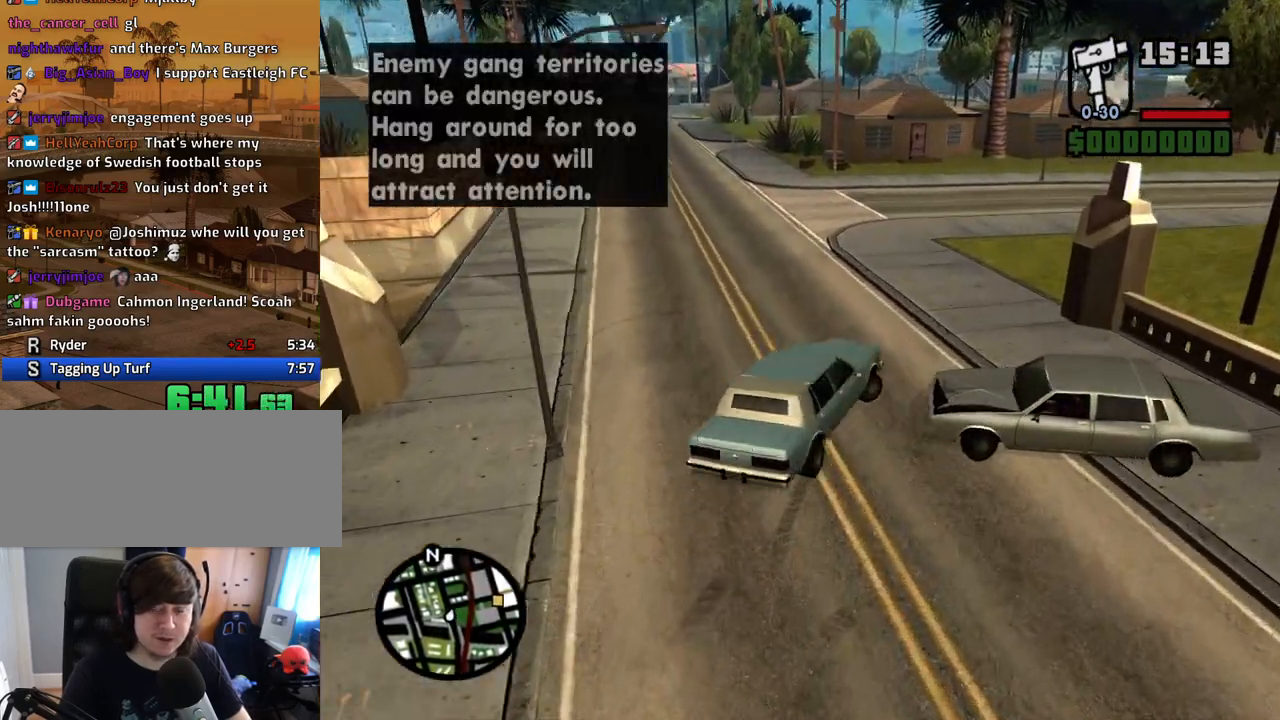
{"keys": ["d", "w"], "mouse": [], "events": [[168, "d", "down"], [369, "d", "up"], [452, "d", "down"]]}
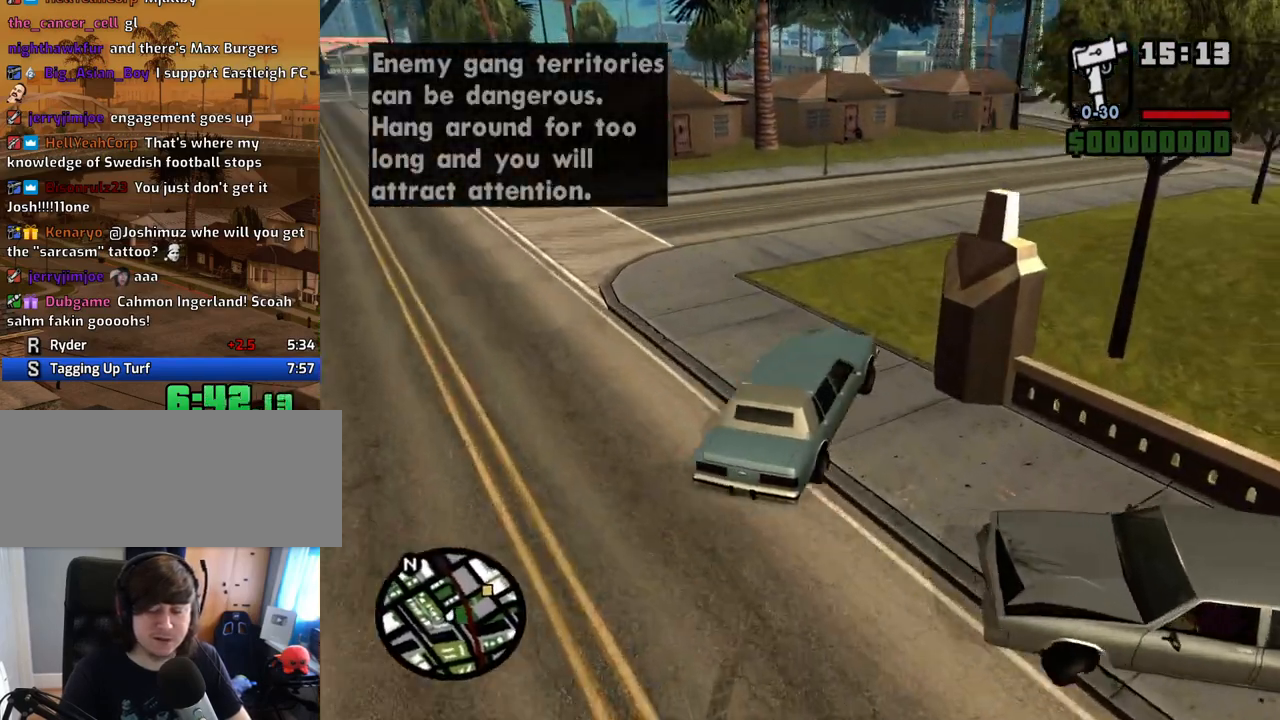
{"keys": ["w"], "mouse": [], "events": [[100, "d", "up"], [184, "d", "down"], [335, "d", "up"]]}
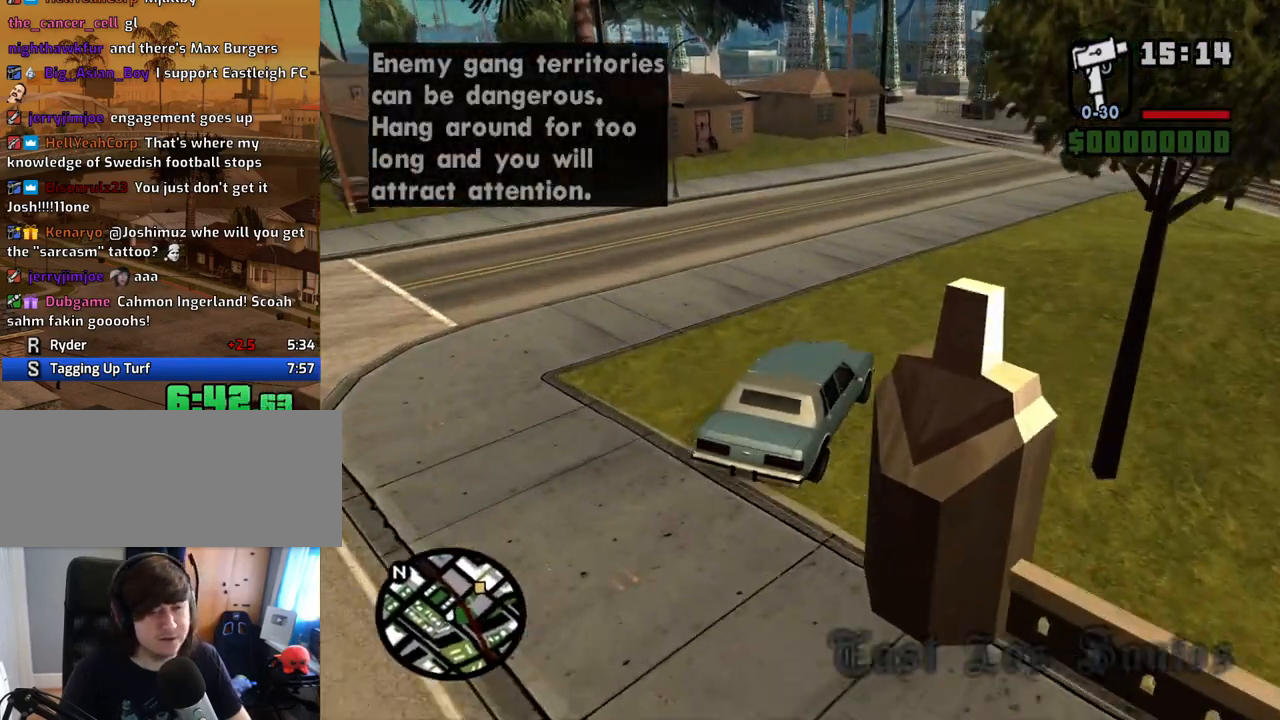
{"keys": ["d", "w"], "mouse": [], "events": [[151, "a", "down"], [202, "a", "up"], [486, "d", "down"]]}
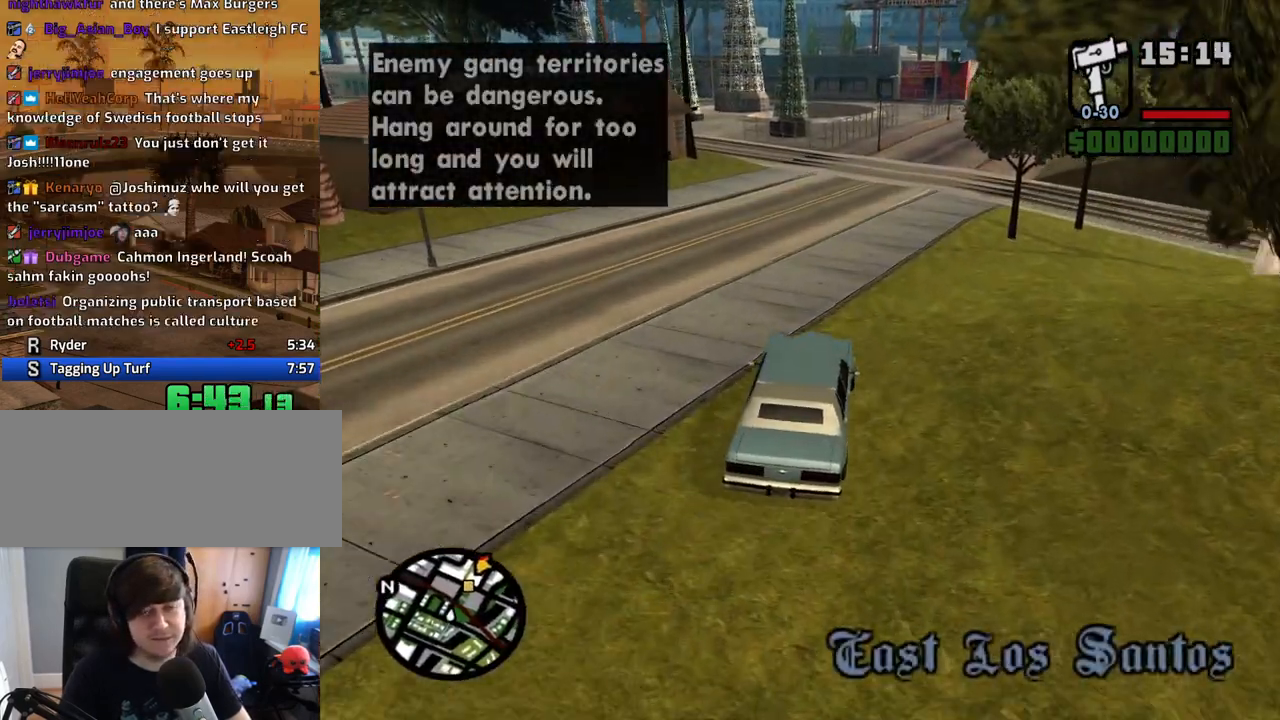
{"keys": ["w"], "mouse": [], "events": [[84, "d", "up"], [319, "d", "down"], [402, "d", "up"]]}
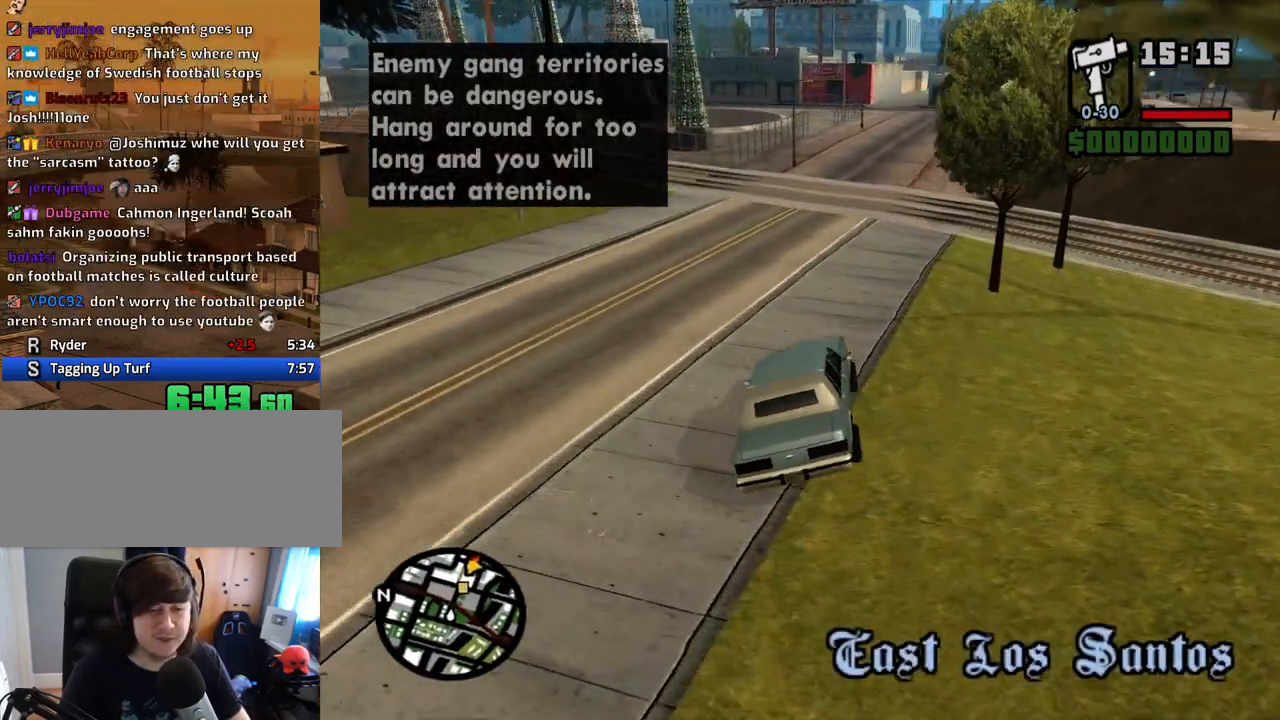
{"keys": ["w"], "mouse": [], "events": [[118, "d", "down"], [201, "d", "up"]]}
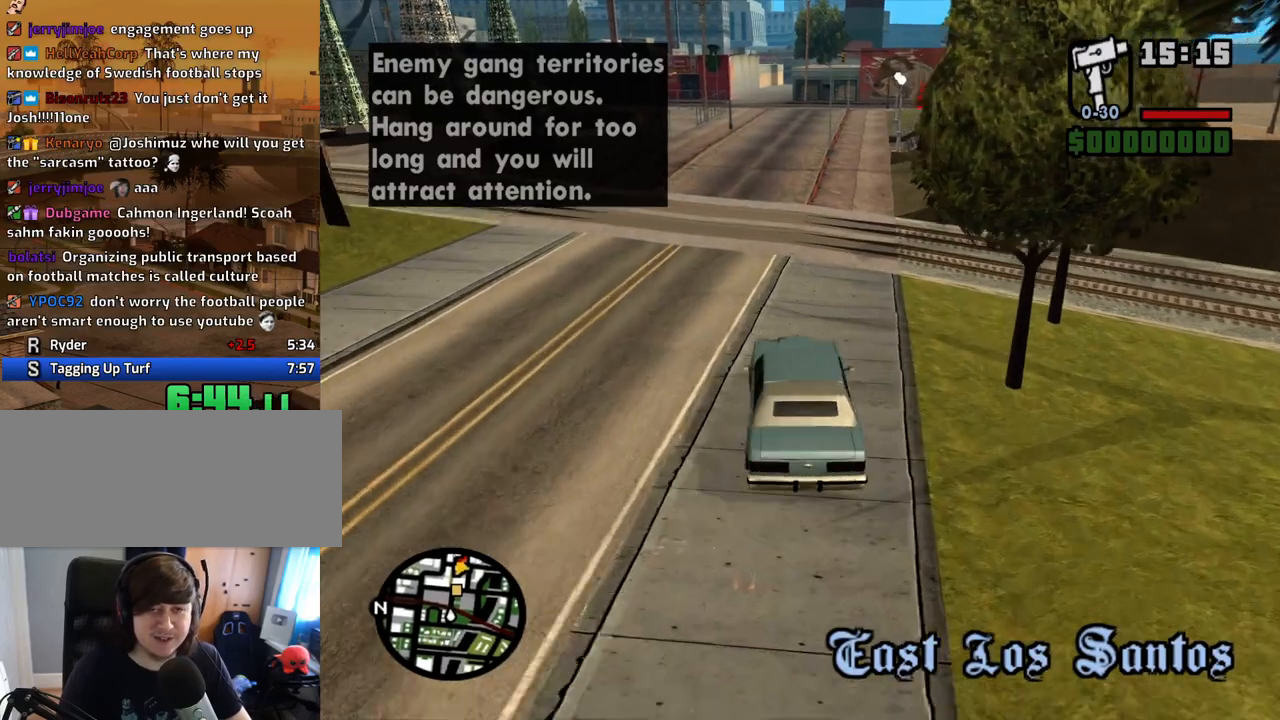
{"keys": ["w"], "mouse": [], "events": []}
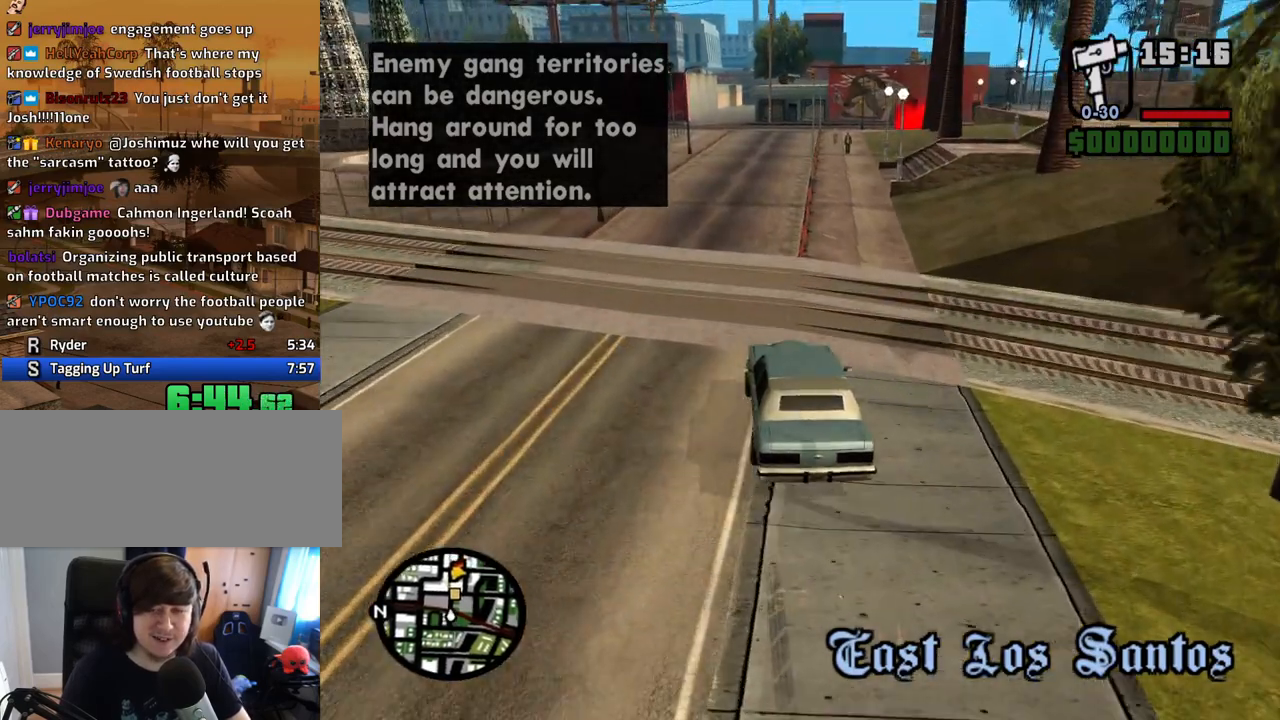
{"keys": ["w"], "mouse": [], "events": []}
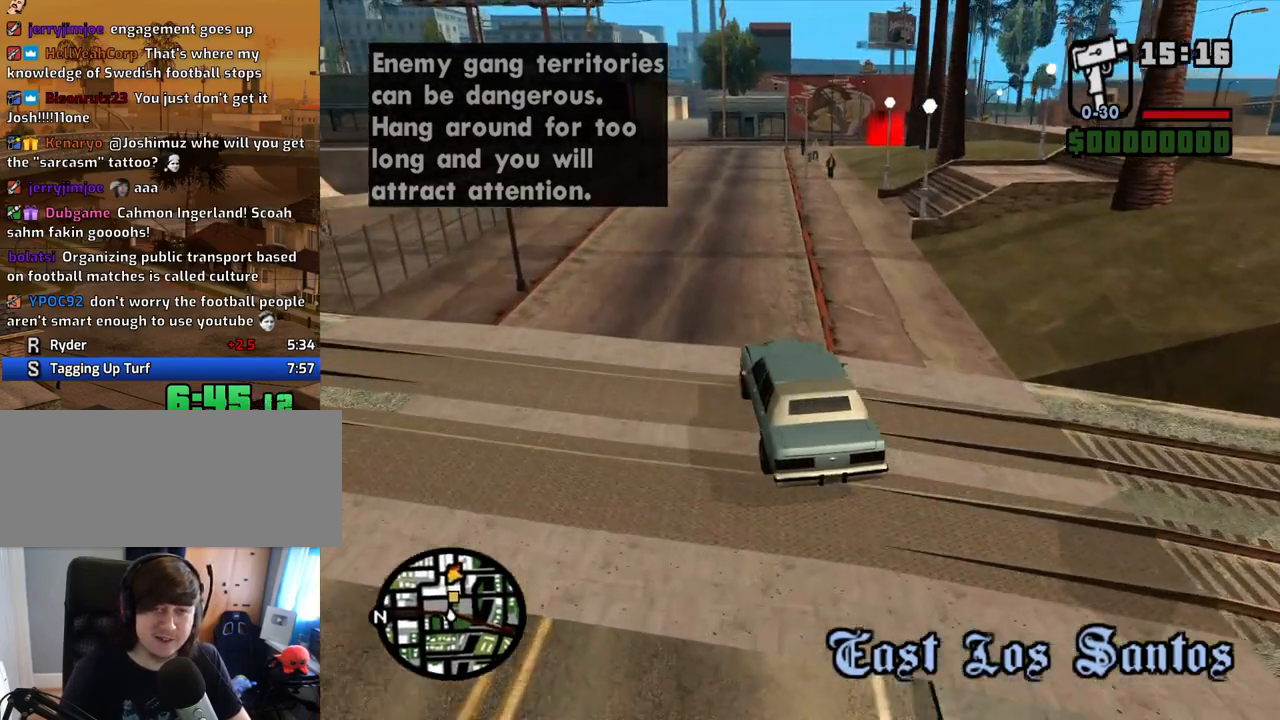
{"keys": ["d", "w"], "mouse": [], "events": [[134, "d", "down"], [234, "d", "up"], [419, "d", "down"]]}
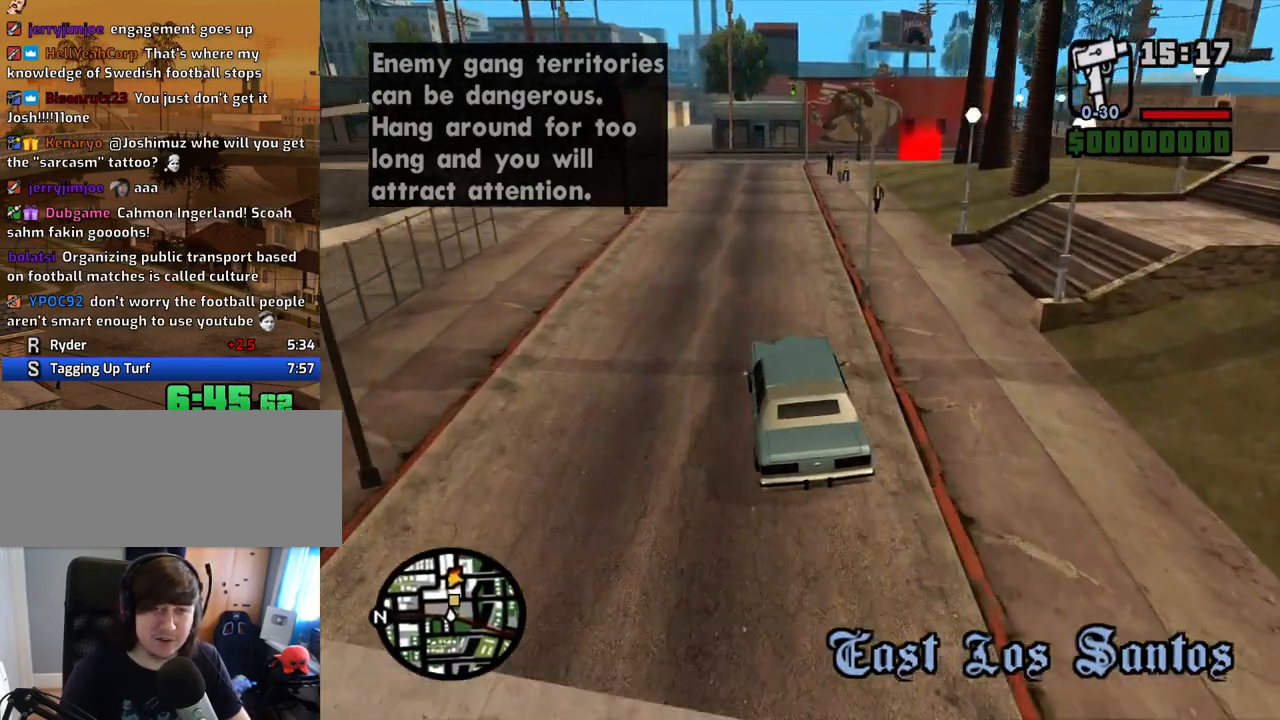
{"keys": ["d", "w"], "mouse": [], "events": [[17, "d", "up"], [118, "d", "down"], [352, "d", "up"], [436, "d", "down"]]}
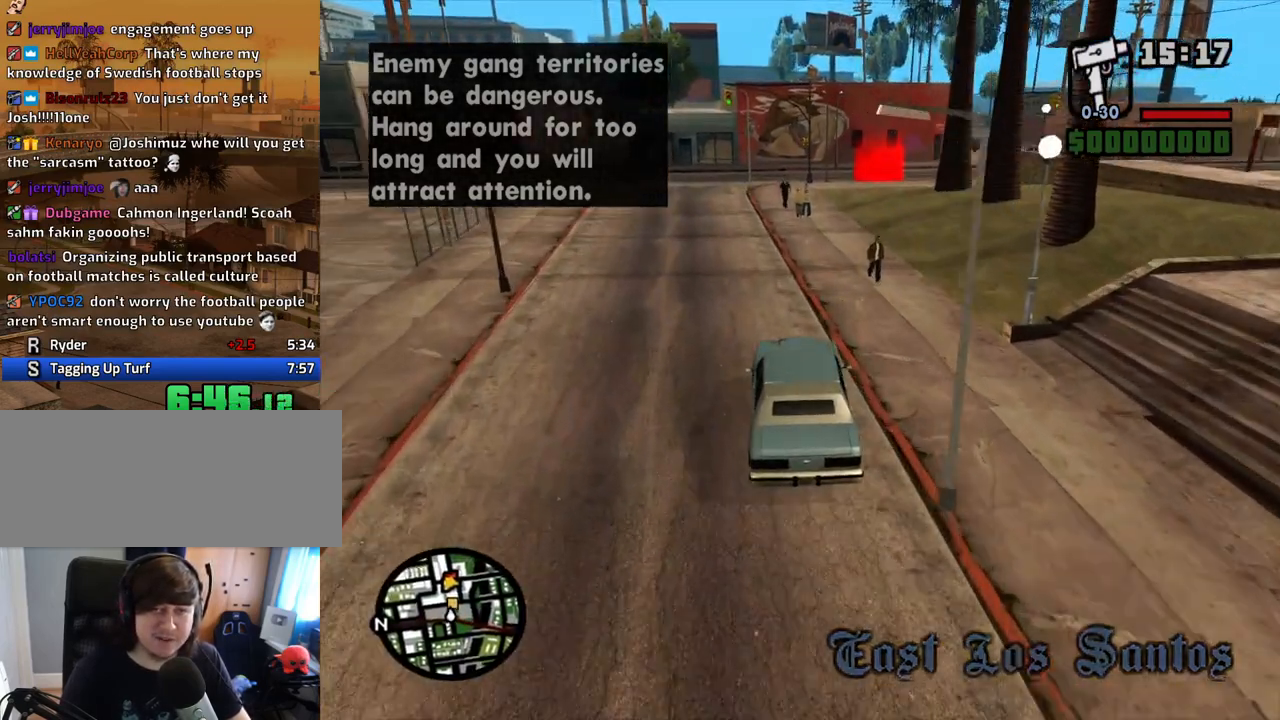
{"keys": ["d", "w"], "mouse": [], "events": [[168, "d", "up"], [319, "d", "down"]]}
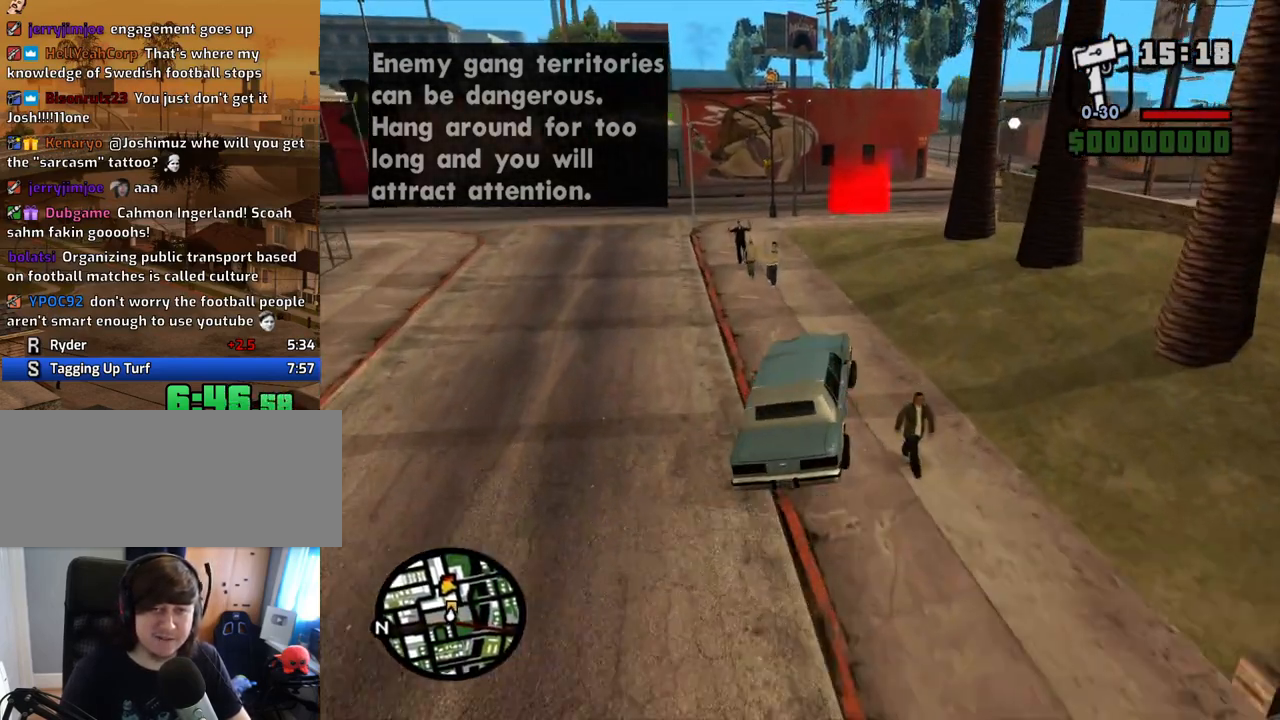
{"keys": ["s"], "mouse": [], "events": [[17, "d", "up"], [302, "a", "down"], [352, "w", "up"], [436, "s", "down"], [486, "a", "up"]]}
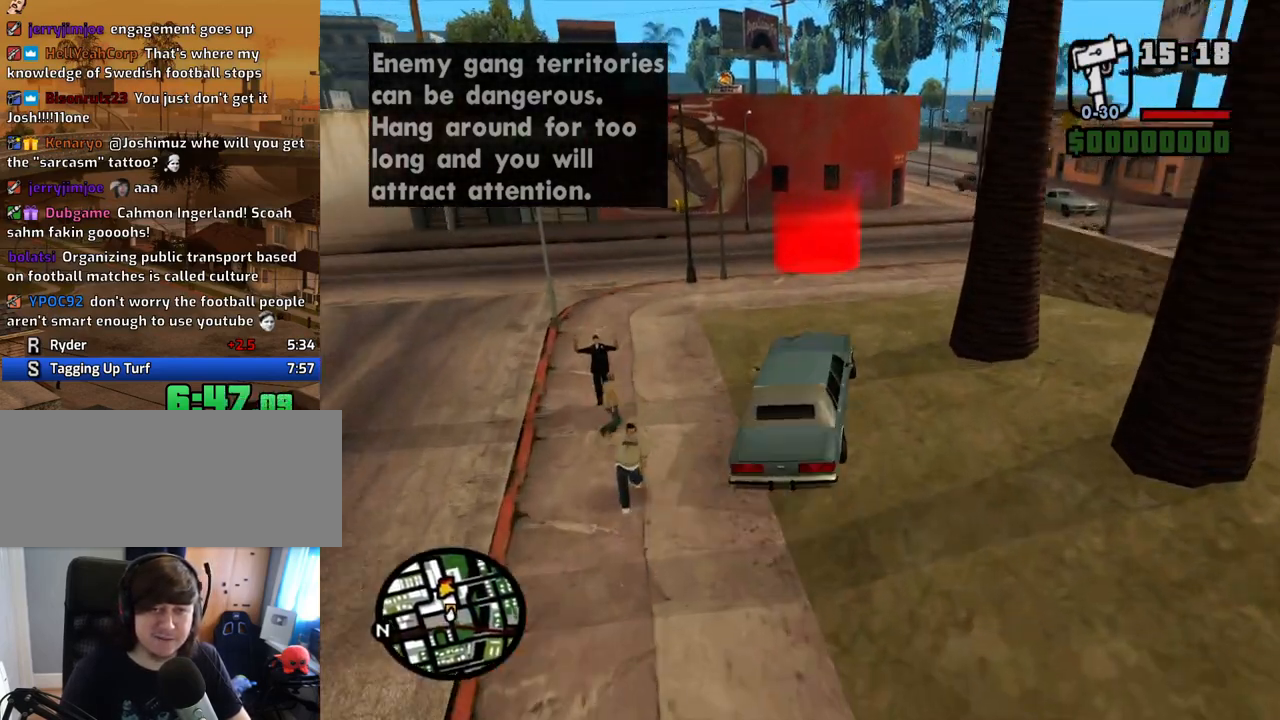
{"keys": ["s"], "mouse": [], "events": []}
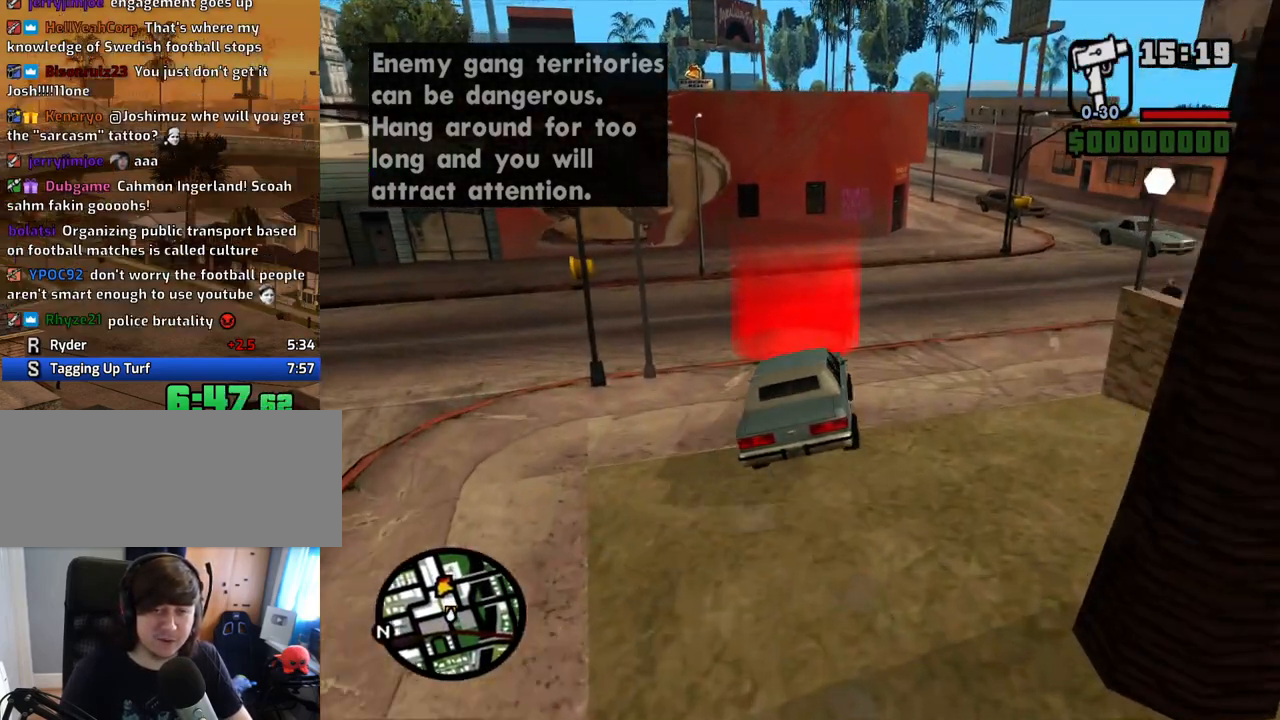
{"keys": ["d", "s"], "mouse": [], "events": [[218, "d", "down"]]}
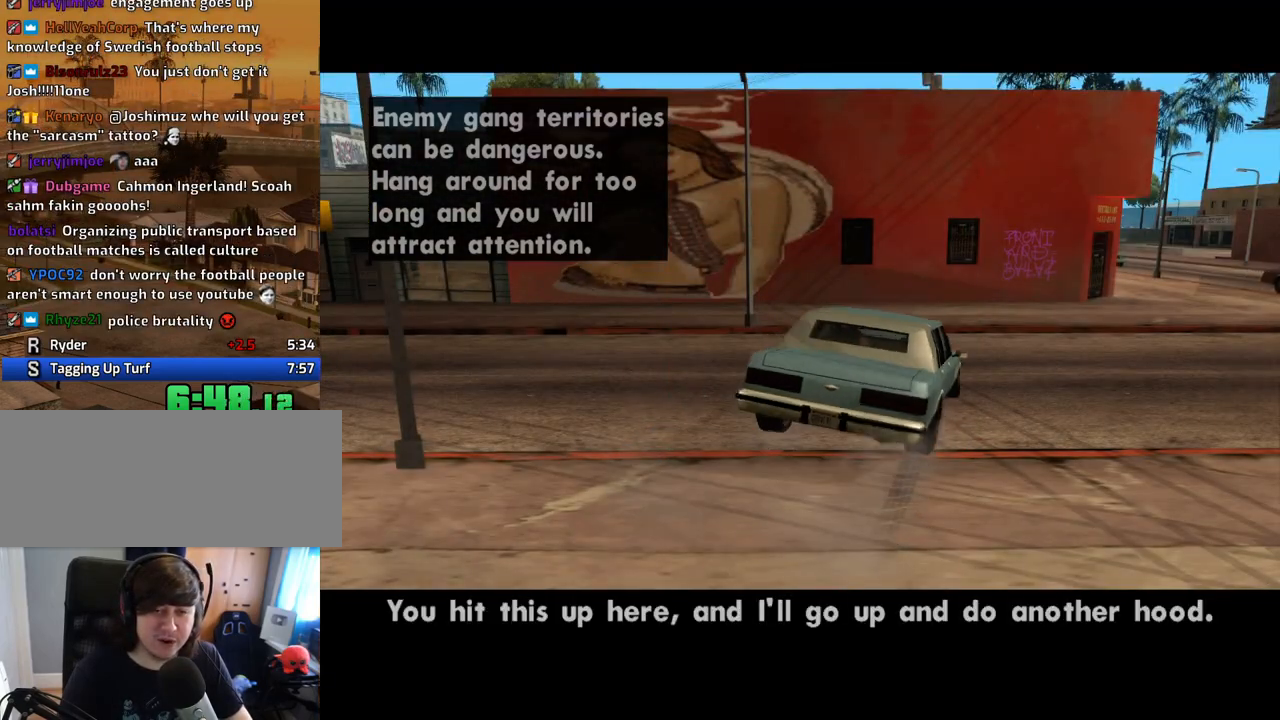
{"keys": ["d"], "mouse": [], "events": [[135, "s", "up"]]}
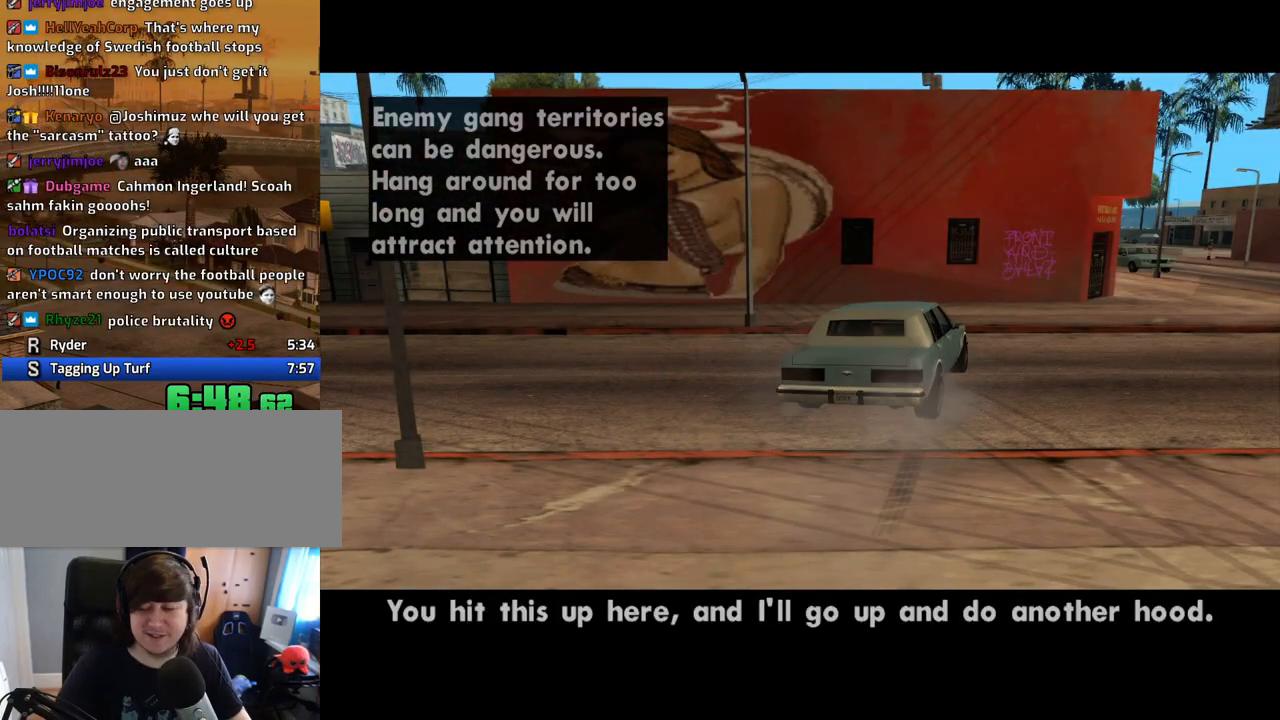
{"keys": [], "mouse": [], "events": [[67, "d", "up"], [67, "space", "down"], [118, "a", "down"], [151, "space", "up"], [201, "a", "up"], [252, "d", "down"], [302, "d", "up"], [302, "space", "down"], [386, "a", "down"], [386, "space", "up"], [436, "a", "up"]]}
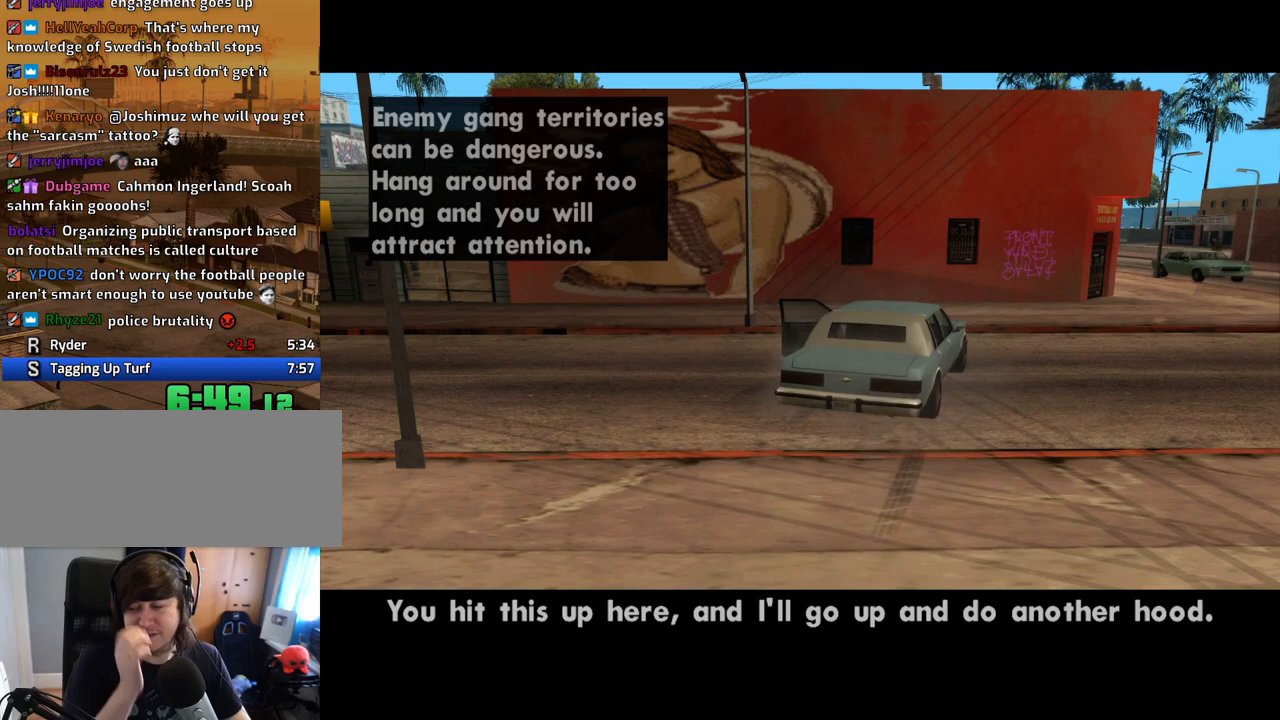
{"keys": [], "mouse": [], "events": [[34, "space", "down"], [134, "a", "down"], [134, "space", "up"], [168, "a", "up"], [268, "space", "down"], [369, "space", "up"]]}
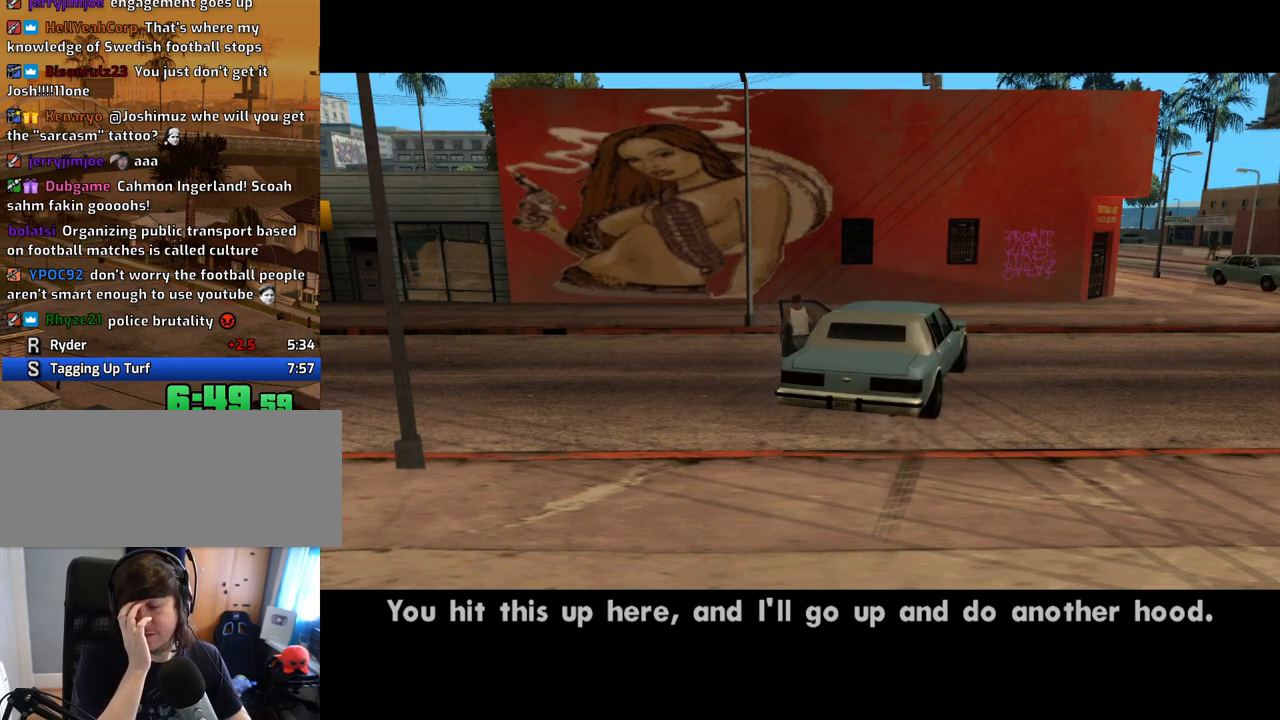
{"keys": ["a"], "mouse": [], "events": [[17, "space", "down"], [117, "space", "up"], [151, "f", "down"], [201, "f", "up"], [201, "space", "down"], [302, "a", "down"], [352, "a", "up"], [352, "f", "down"], [436, "f", "up"], [486, "a", "down"], [486, "space", "up"]]}